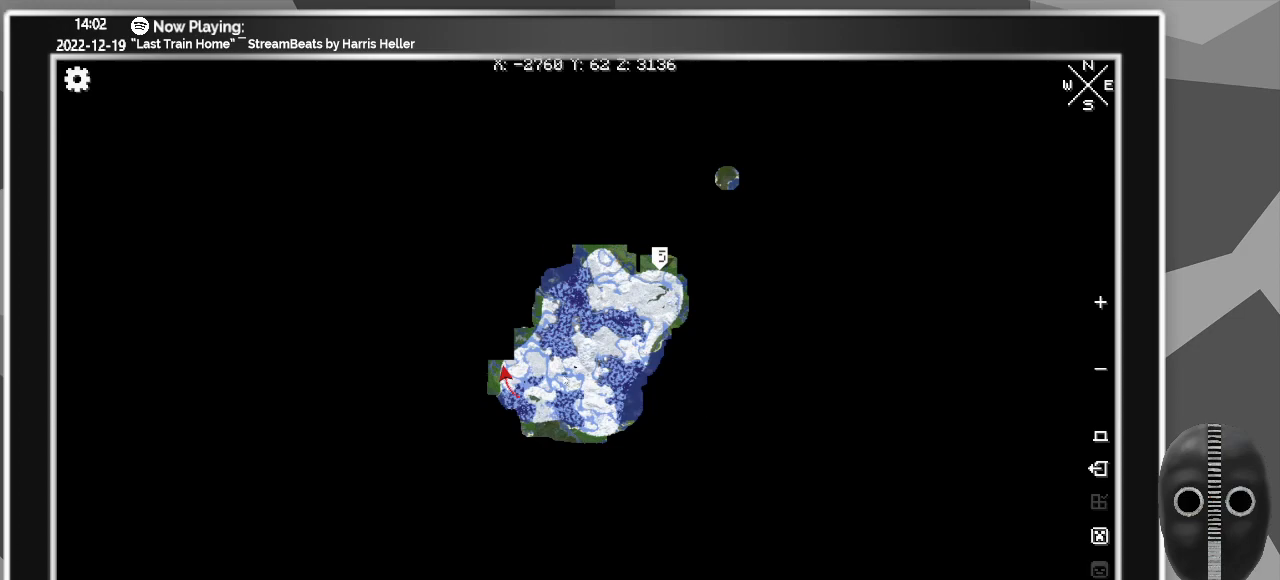
Gameplay with keyboard and mouse; each line is a JSON object with the keys and mouse buttons held at the frame after it. "events" lists presses ("down") and releases ("up") of "a", "alt_l", "alt_r", "b", "backspace", "c", "caps_lock", "ctrl_l", "ctrl_r", "d", "down", "e", "escape", "f", "f1", "f10", "f11", "f12", "f2", "f3", "f4", "f5", "f6", "f7", "f8", "f9", "g", "h", "i", "j", "k", "l", "left", "m", "n", "o", "p", "q", "r", "return", "right", "s", "shift", "space", "super", "t", "tab", "u", "up", "v", "w", "x", "y", "z", "mouse_left" and "mouse_right" between this image and that frame as [ms after this image, input, new state], when the widget could be followed in between. "mouse_left", "mouse_right" = the "left", "right" buttons of the "mouse" list. No other keys are recorded. Fast repeated clicks can show as one long hold. Mouse movement is not recorded.
{"keys": [], "mouse": ["left"], "events": [[33, "mouse_left", "down"]]}
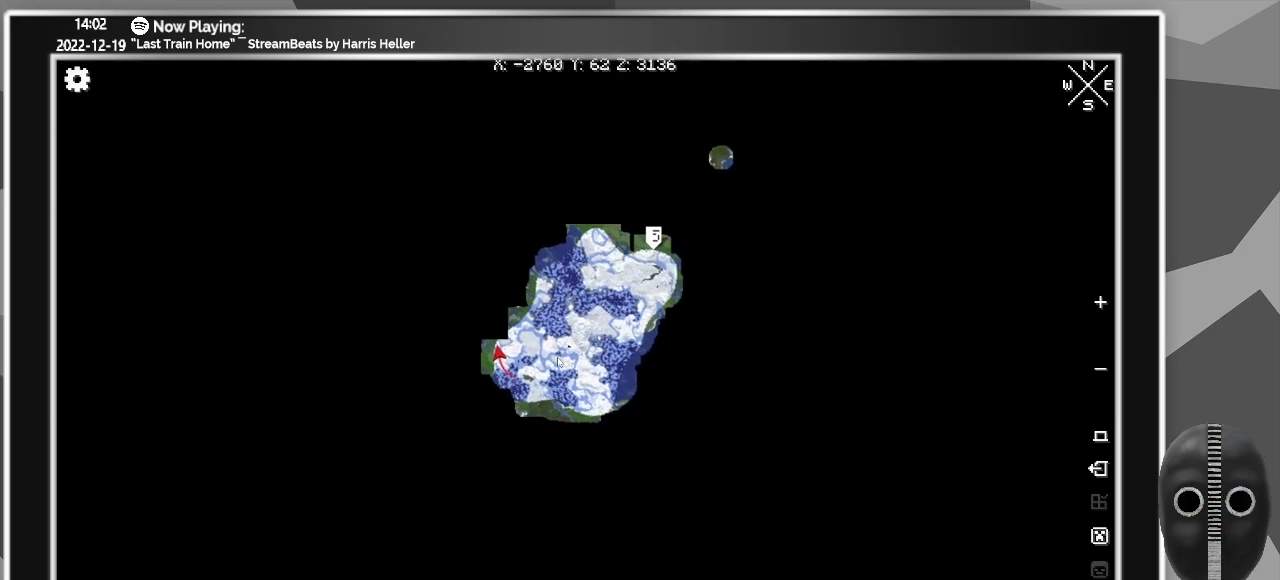
{"keys": [], "mouse": [], "events": [[100, "mouse_left", "up"]]}
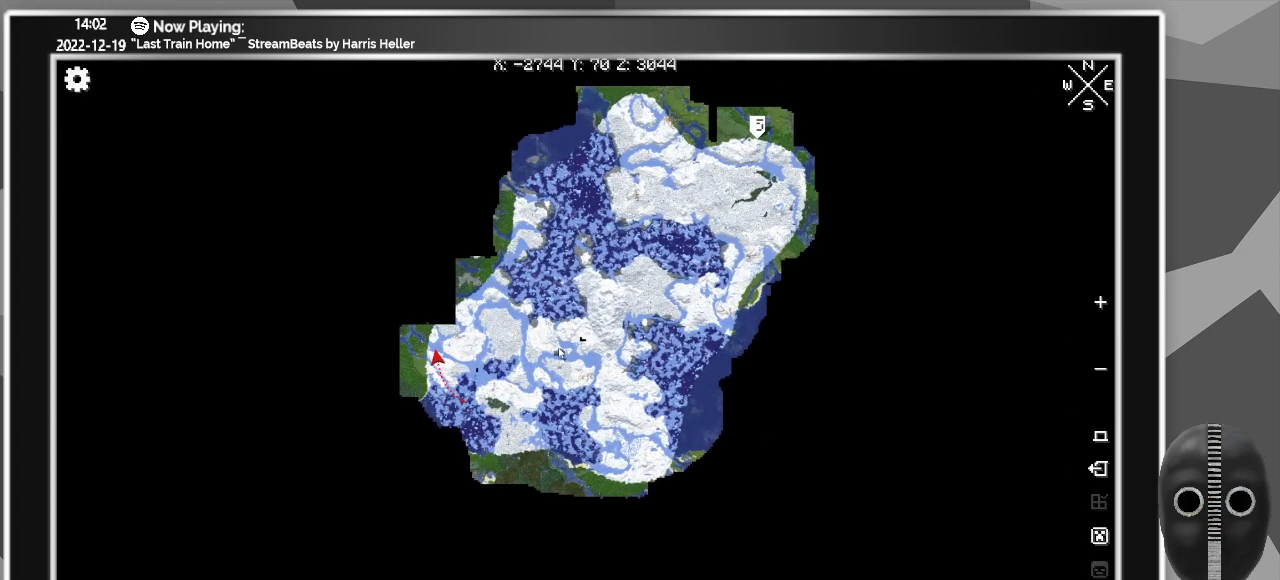
{"keys": [], "mouse": [], "events": []}
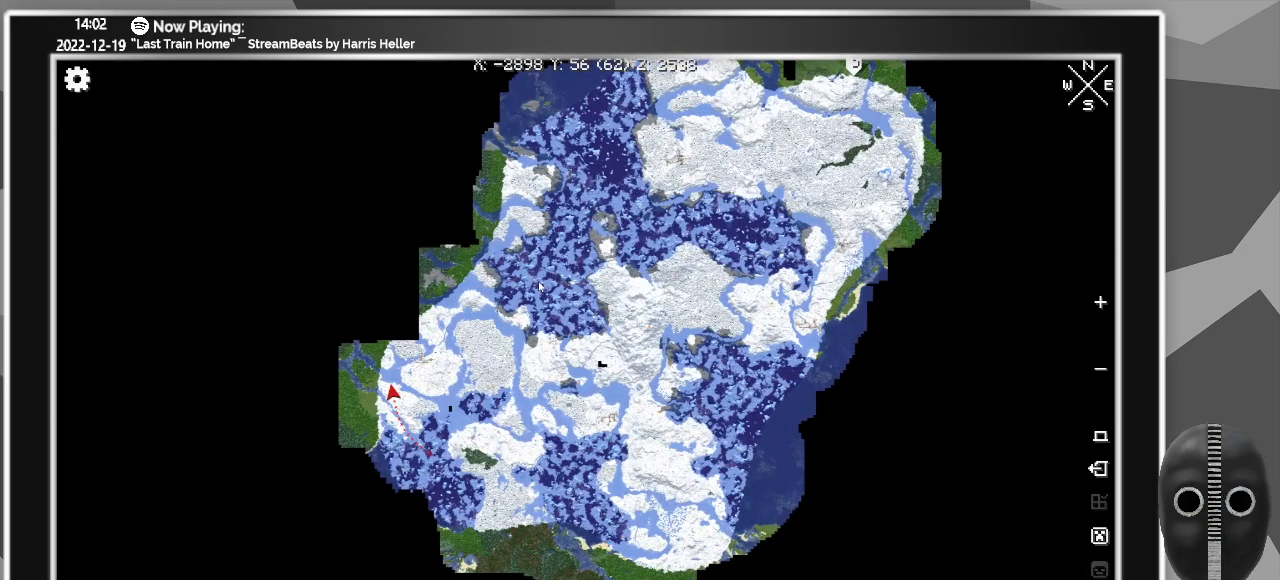
{"keys": [], "mouse": [], "events": []}
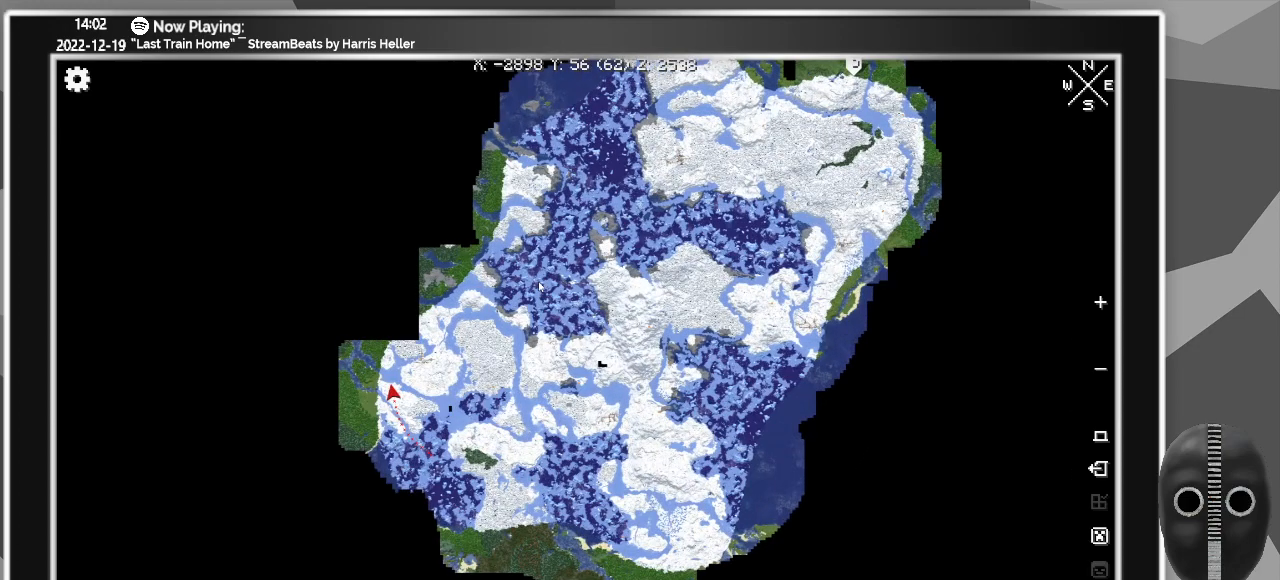
{"keys": [], "mouse": [], "events": [[183, "escape", "down"], [317, "escape", "up"]]}
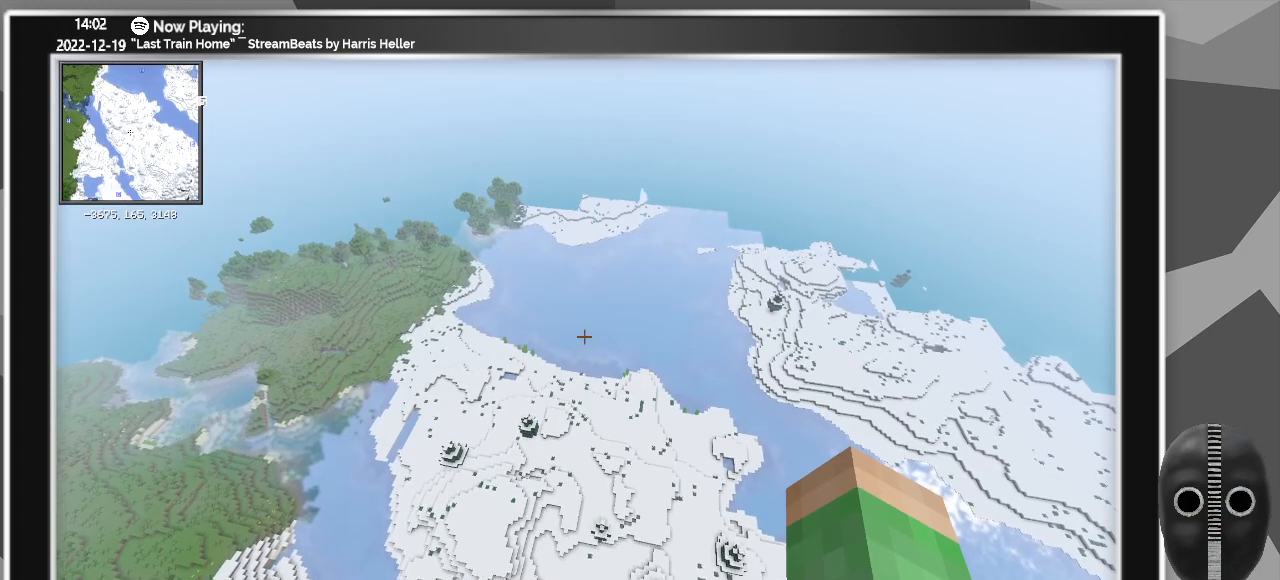
{"keys": [], "mouse": [], "events": []}
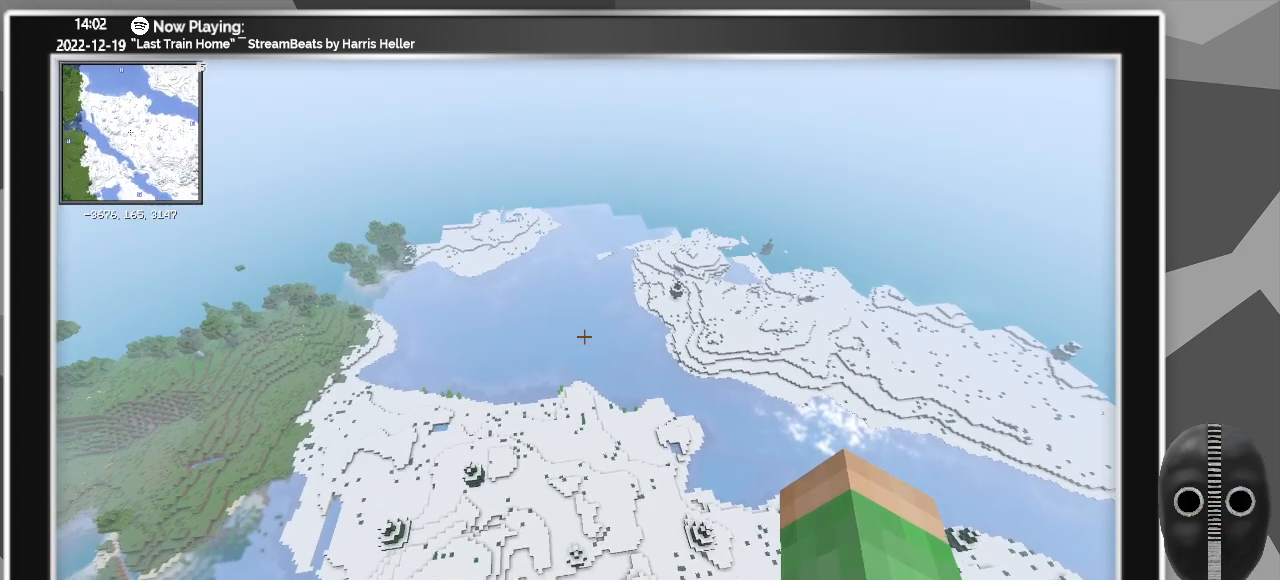
{"keys": [], "mouse": [], "events": []}
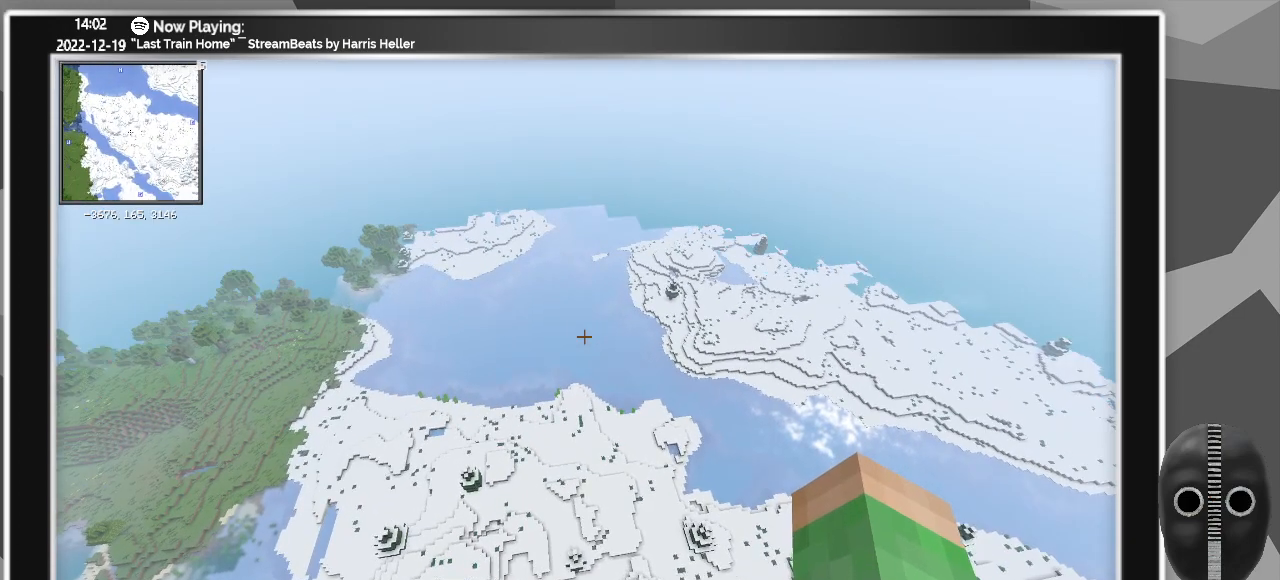
{"keys": [], "mouse": [], "events": []}
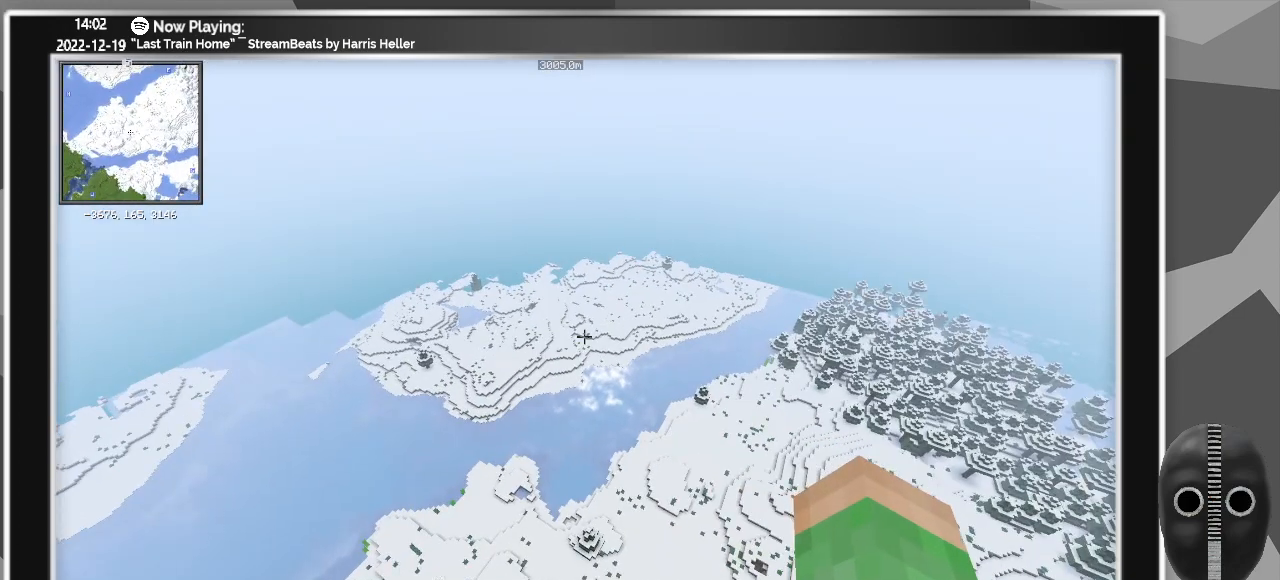
{"keys": [], "mouse": [], "events": []}
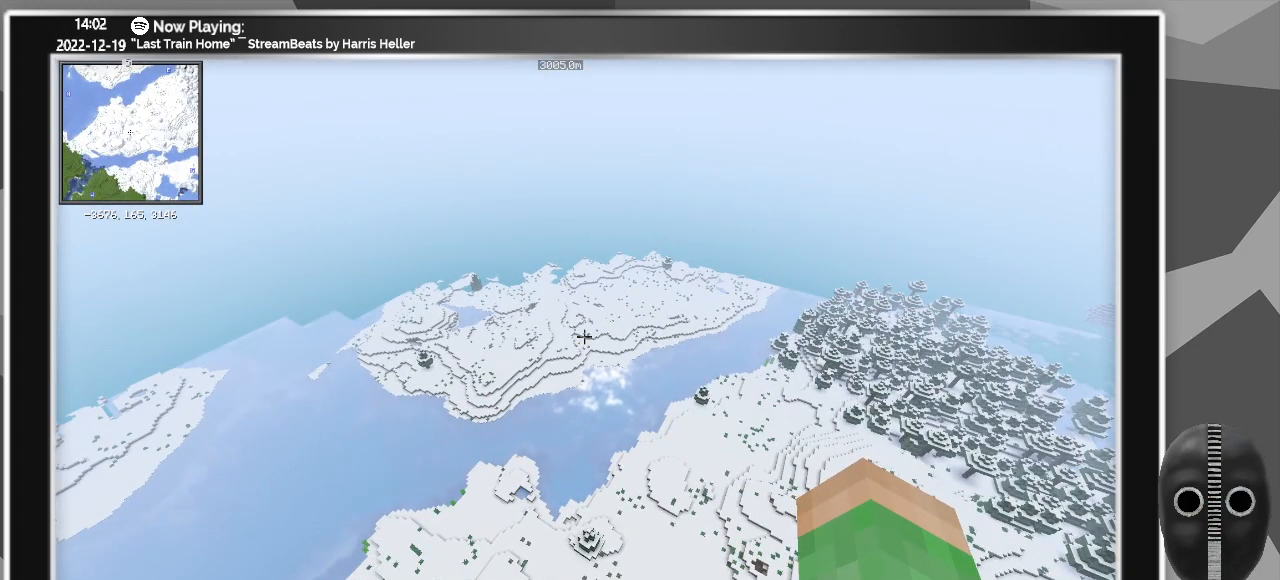
{"keys": [], "mouse": [], "events": []}
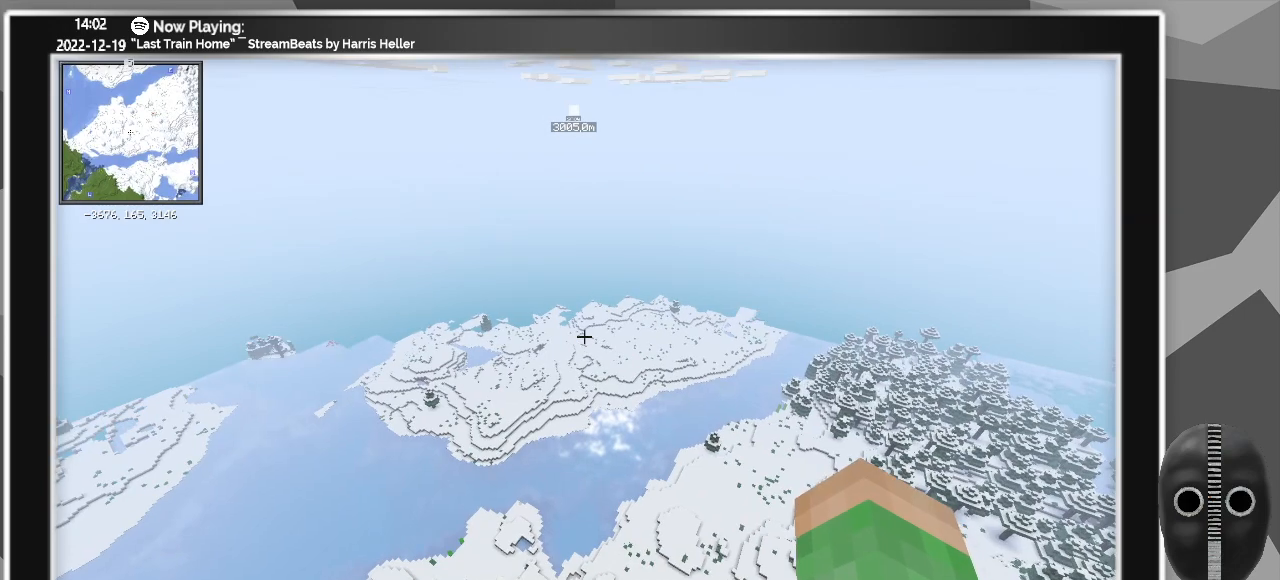
{"keys": [], "mouse": [], "events": [[133, "k", "down"], [183, "k", "up"]]}
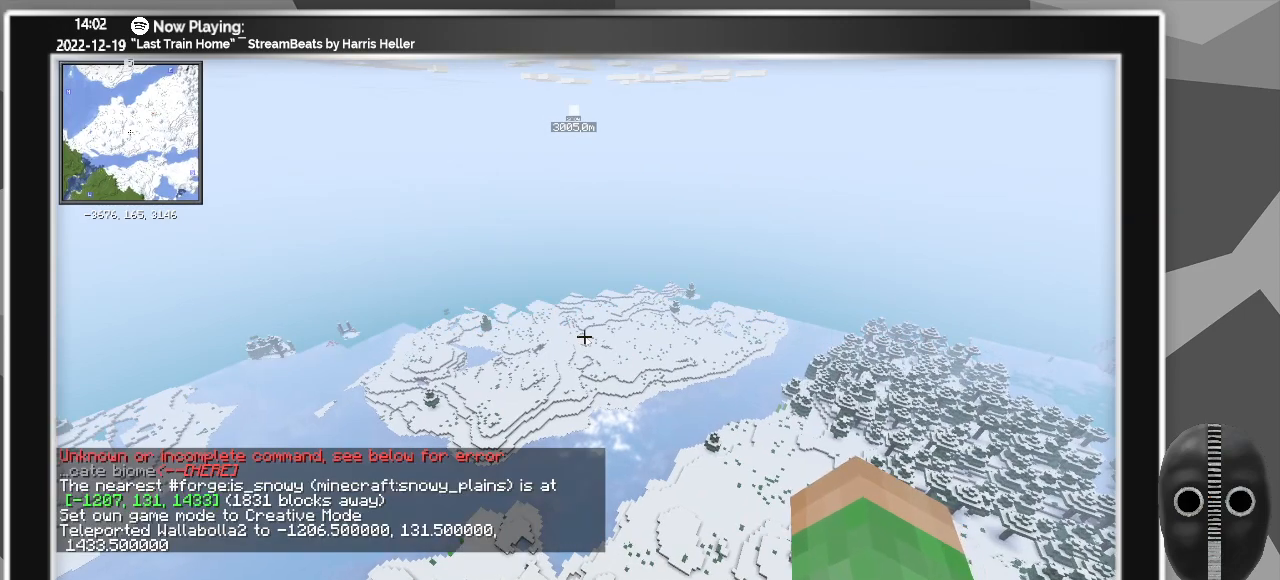
{"keys": [], "mouse": [], "events": [[200, "up", "down"], [333, "up", "up"]]}
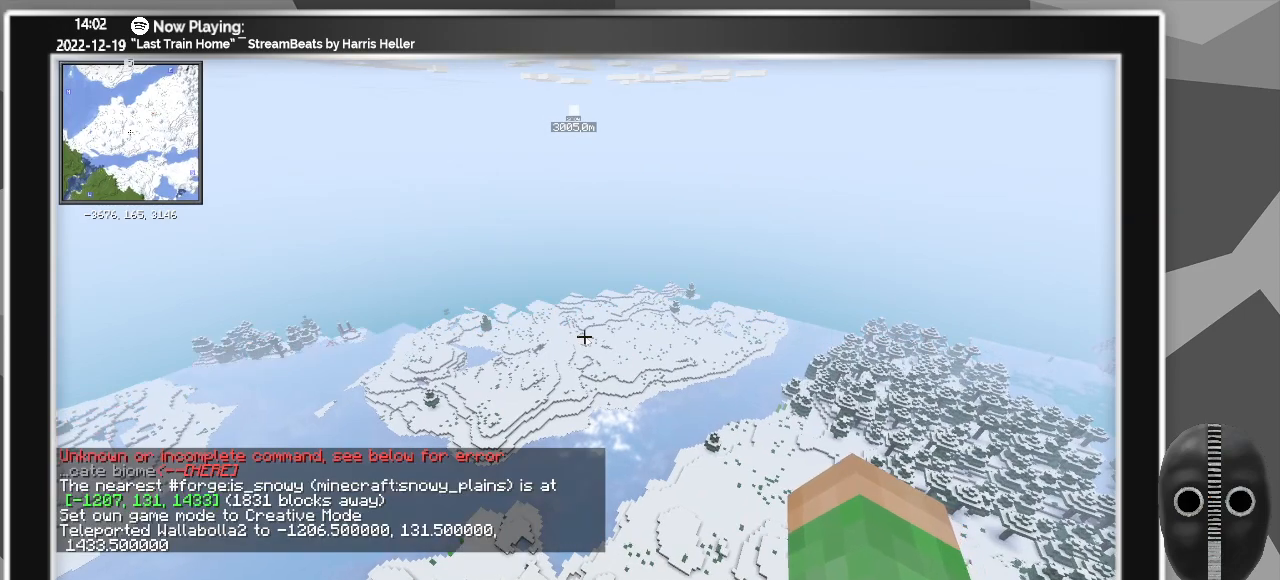
{"keys": [], "mouse": [], "events": [[167, "up", "down"], [267, "up", "up"]]}
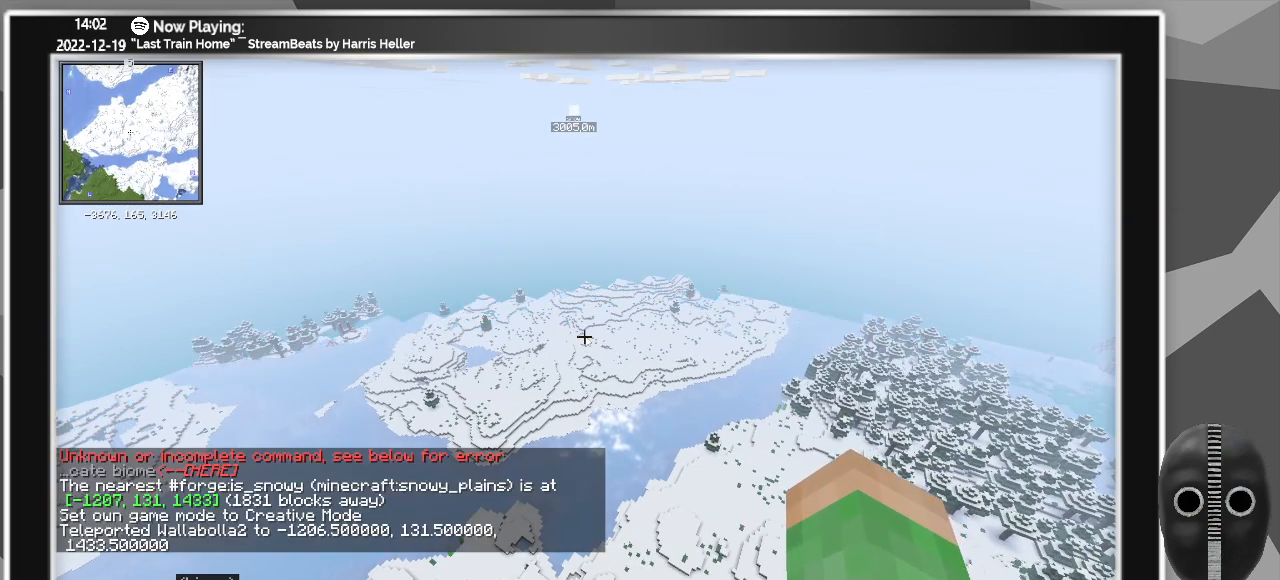
{"keys": [], "mouse": [], "events": []}
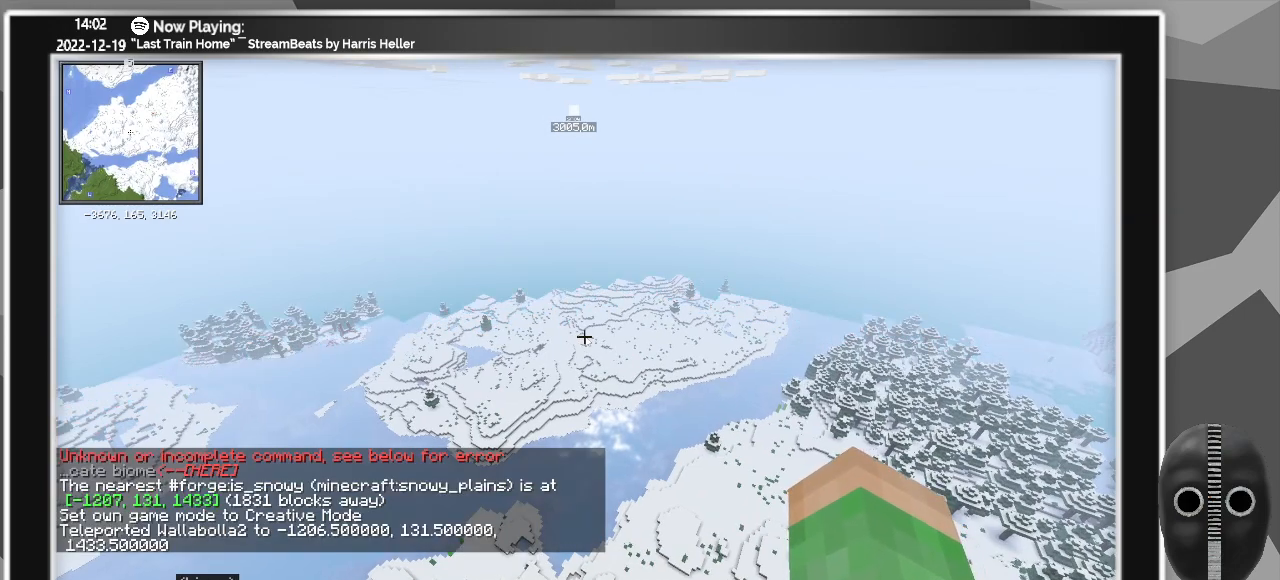
{"keys": [], "mouse": [], "events": []}
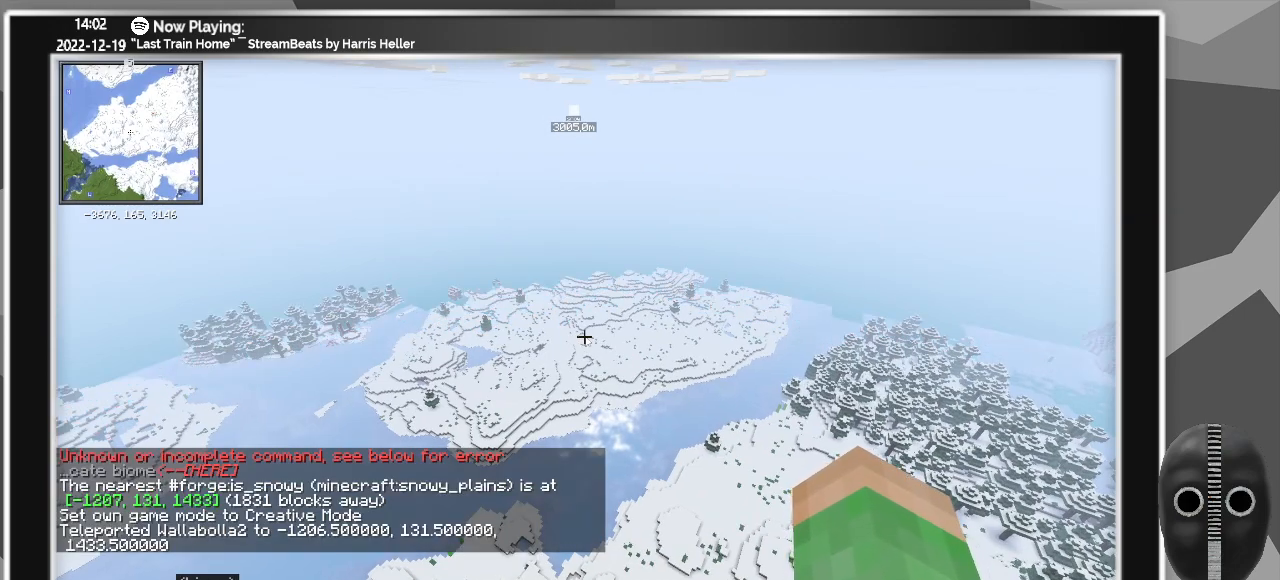
{"keys": [], "mouse": [], "events": []}
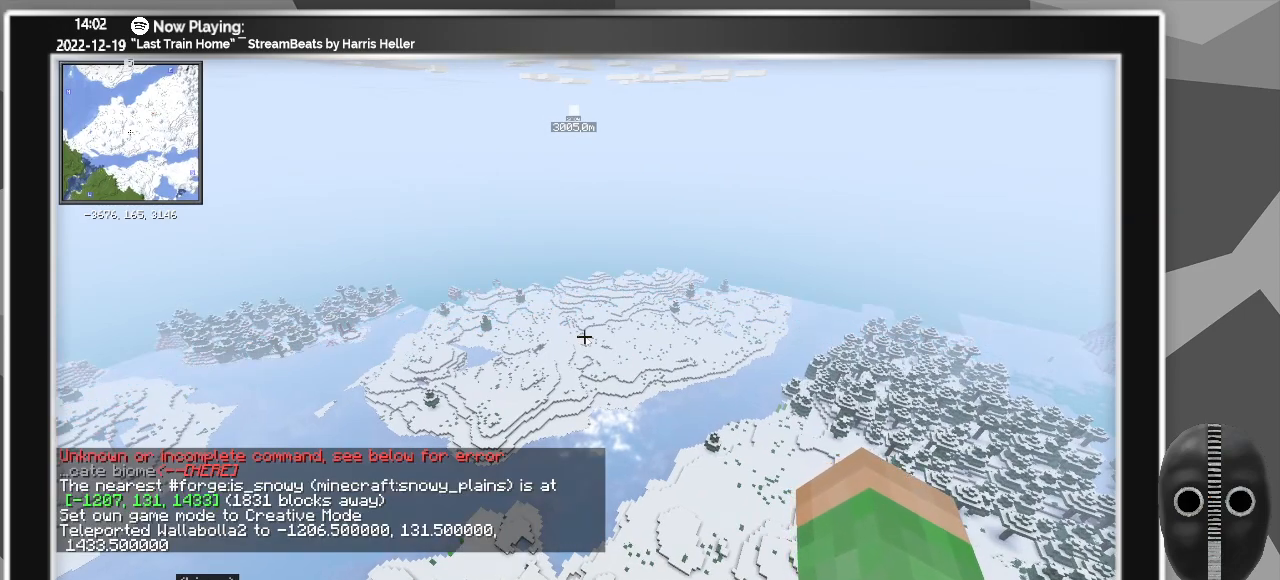
{"keys": [], "mouse": [], "events": []}
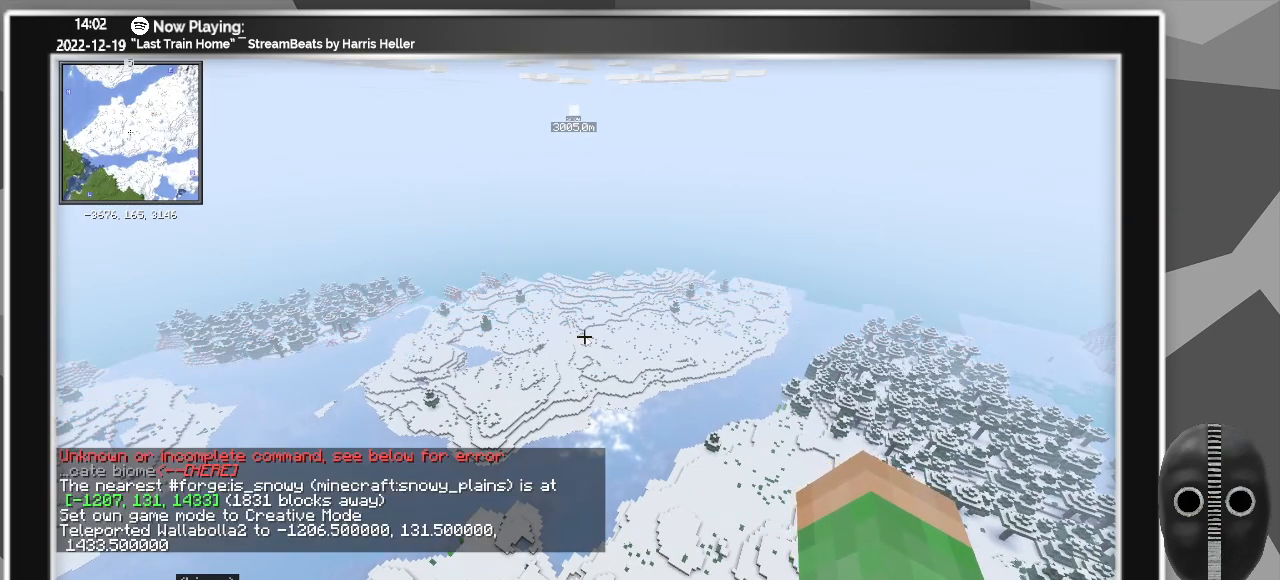
{"keys": [], "mouse": [], "events": []}
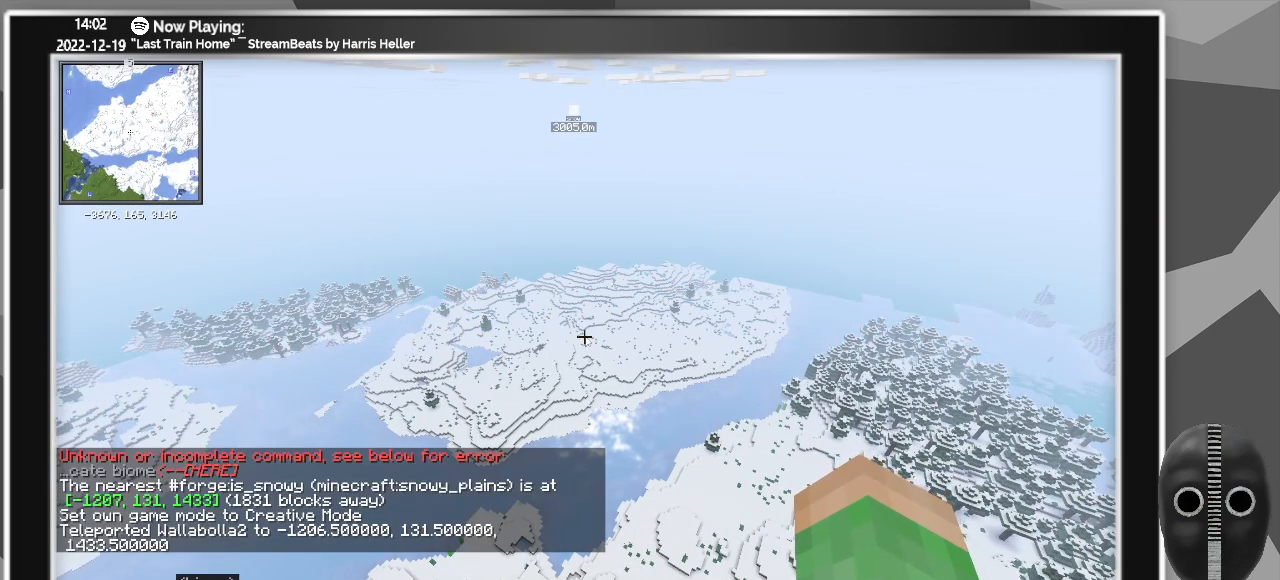
{"keys": [], "mouse": [], "events": []}
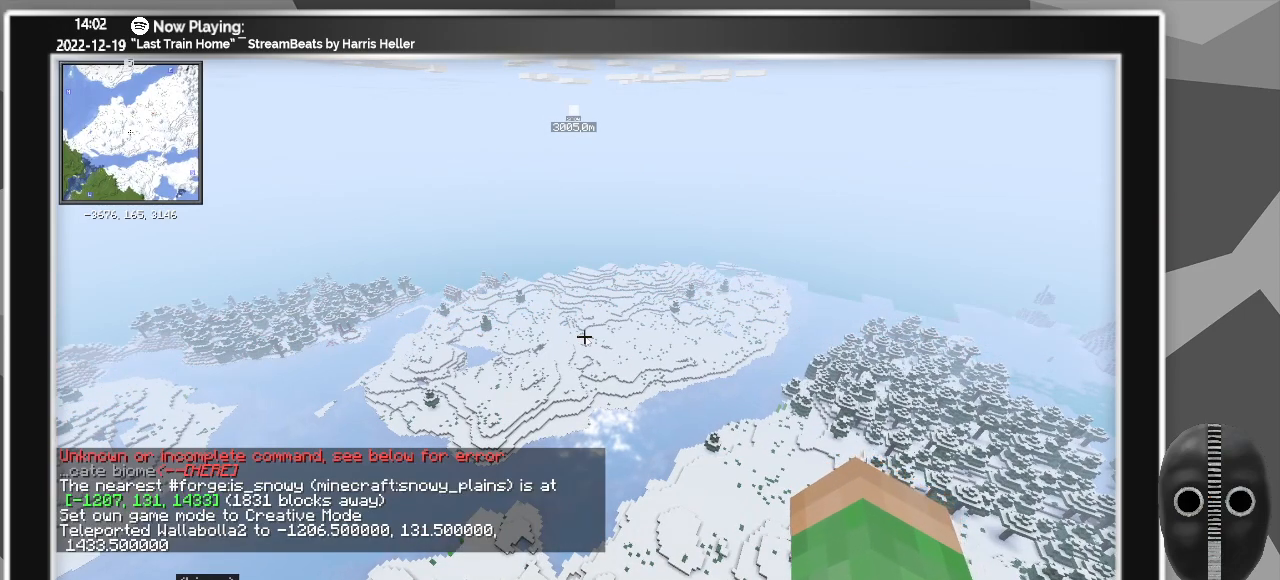
{"keys": [], "mouse": [], "events": []}
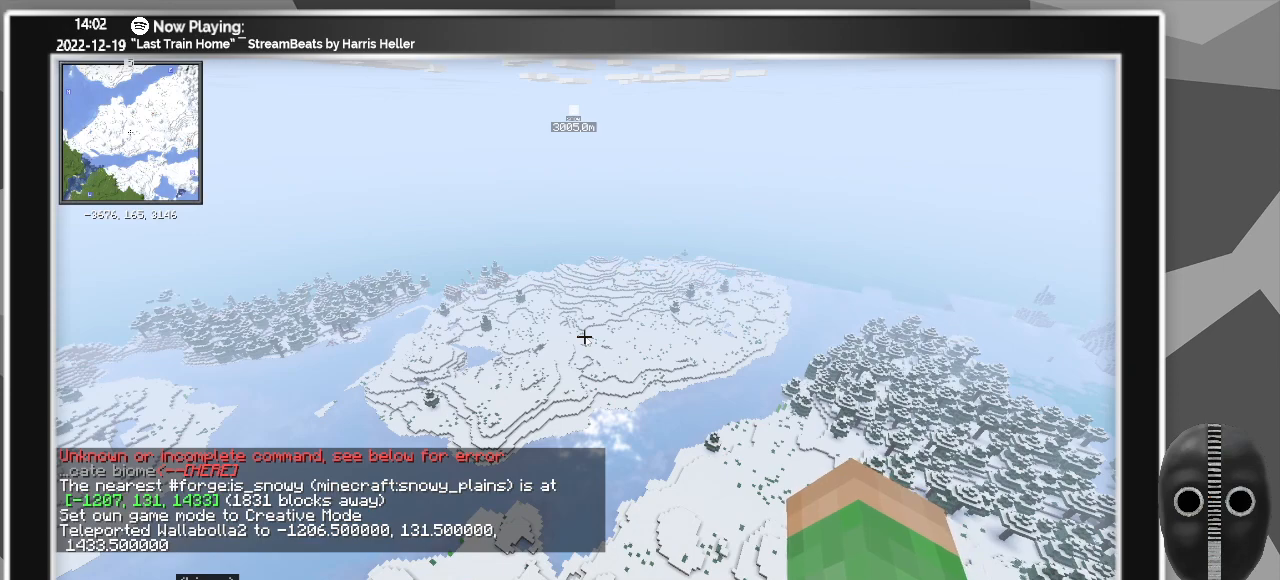
{"keys": [], "mouse": [], "events": []}
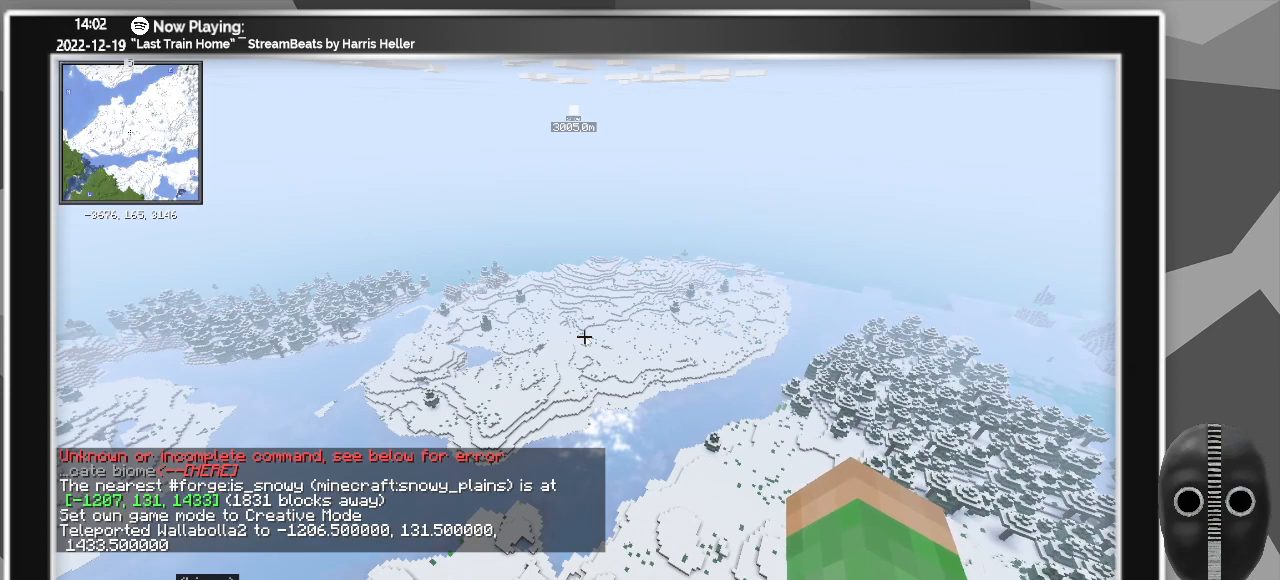
{"keys": [], "mouse": [], "events": [[83, "right", "down"], [167, "right", "up"]]}